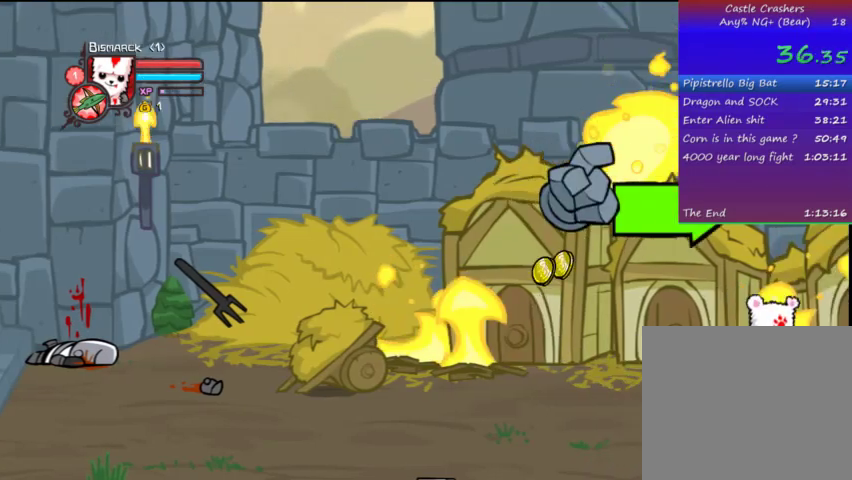
Gameplay with a controller (PlayStation layout); each line is a JSON object with the inputs held at the frame after it. "events" lists button and stick changes between this image and that frame as [ms after this image, input, new state], when the widget could be followed in between. Not read: L3 R3.
{"buttons": ["DPAD_RIGHT"], "left_stick": "center", "right_stick": "center", "events": []}
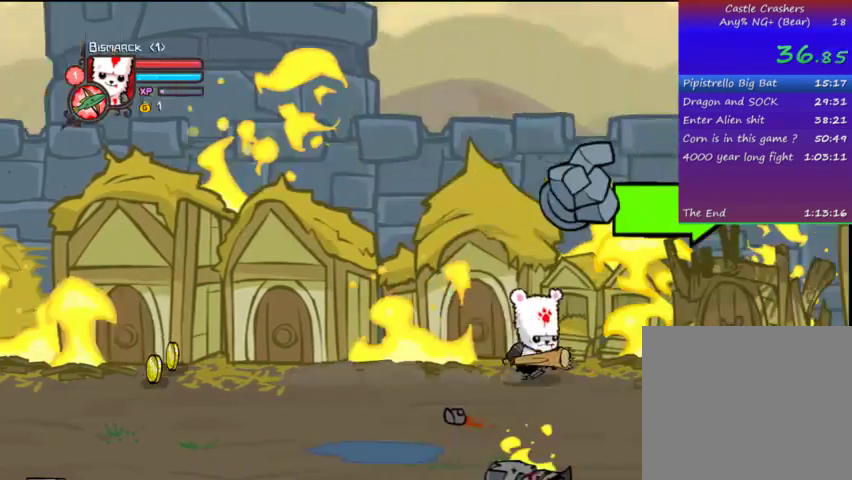
{"buttons": ["DPAD_RIGHT"], "left_stick": "center", "right_stick": "center", "events": [[167, "DPAD_DOWN", "down"], [433, "DPAD_DOWN", "up"]]}
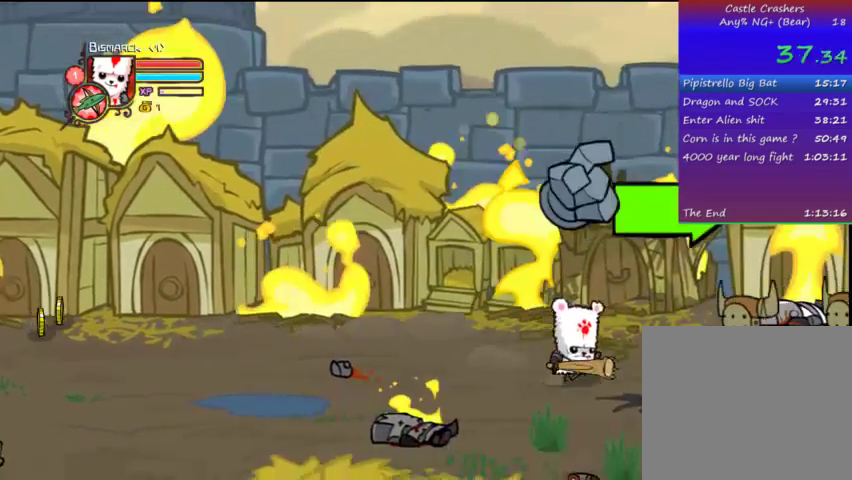
{"buttons": ["TRIANGLE", "DPAD_UP"], "left_stick": "center", "right_stick": "center", "events": [[67, "CROSS", "down"], [67, "DPAD_UP", "down"], [133, "SQUARE", "down"], [167, "CROSS", "up"], [233, "TRIANGLE", "down"], [267, "SQUARE", "up"], [333, "DPAD_UP", "up"], [367, "TRIANGLE", "up"], [400, "DPAD_UP", "down"], [467, "DPAD_RIGHT", "up"], [467, "TRIANGLE", "down"]]}
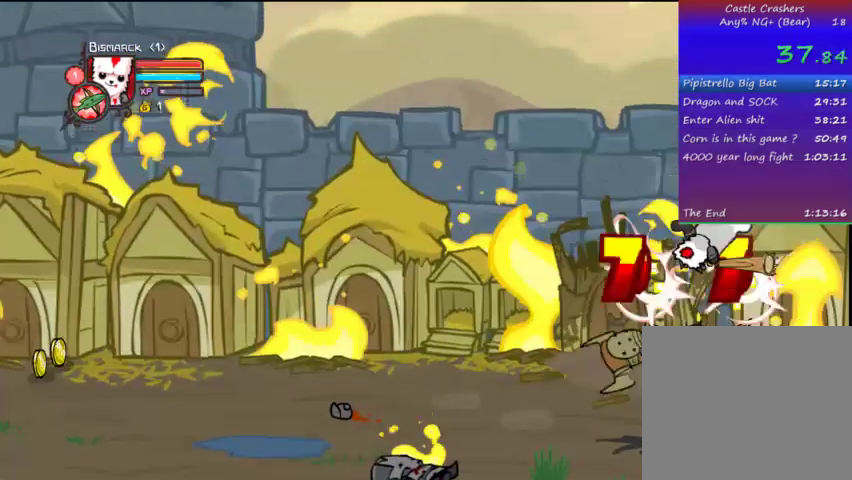
{"buttons": [], "left_stick": "center", "right_stick": "center", "events": [[33, "DPAD_UP", "up"], [67, "TRIANGLE", "up"], [133, "TRIANGLE", "down"], [267, "TRIANGLE", "up"], [367, "SQUARE", "down"], [467, "SQUARE", "up"]]}
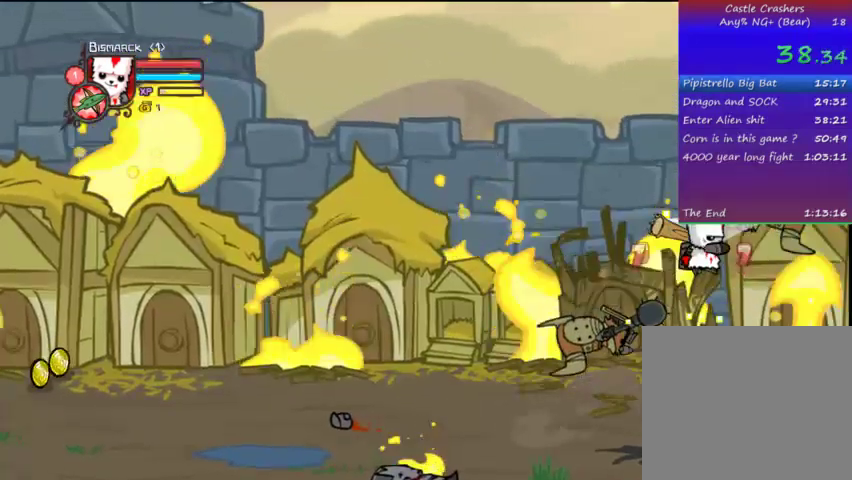
{"buttons": ["TRIANGLE", "DPAD_RIGHT"], "left_stick": "center", "right_stick": "center", "events": [[33, "DPAD_RIGHT", "down"], [33, "TRIANGLE", "down"], [167, "TRIANGLE", "up"], [233, "TRIANGLE", "down"], [333, "TRIANGLE", "up"], [367, "TRIANGLE", "down"]]}
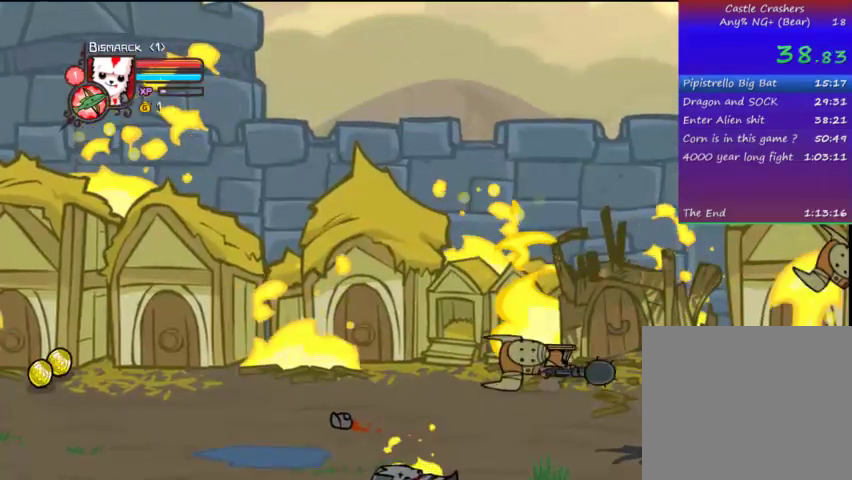
{"buttons": ["SQUARE", "DPAD_LEFT"], "left_stick": "center", "right_stick": "center", "events": [[33, "TRIANGLE", "up"], [67, "DPAD_RIGHT", "up"], [133, "SQUARE", "down"], [167, "DPAD_LEFT", "down"], [233, "SQUARE", "up"], [267, "SQUARE", "down"], [367, "SQUARE", "up"], [467, "SQUARE", "down"]]}
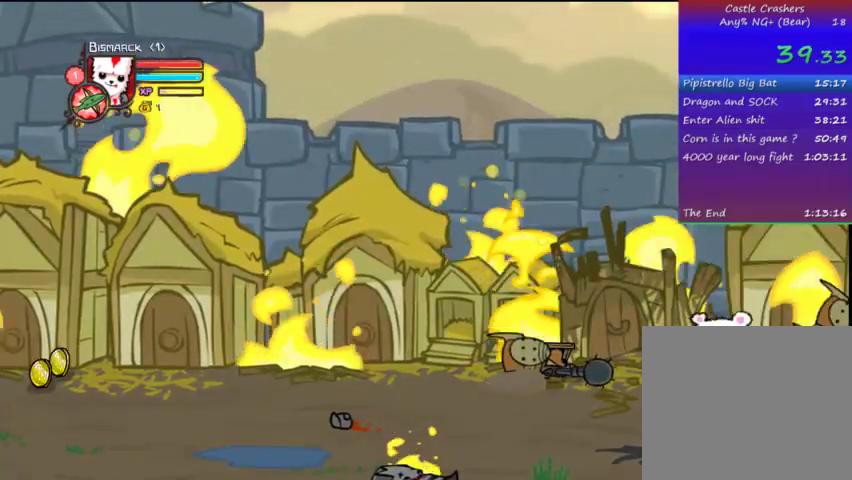
{"buttons": ["TRIANGLE", "DPAD_LEFT"], "left_stick": "center", "right_stick": "center", "events": [[67, "SQUARE", "up"], [367, "CROSS", "down"], [367, "SQUARE", "down"], [467, "CROSS", "up"], [467, "SQUARE", "up"], [467, "TRIANGLE", "down"]]}
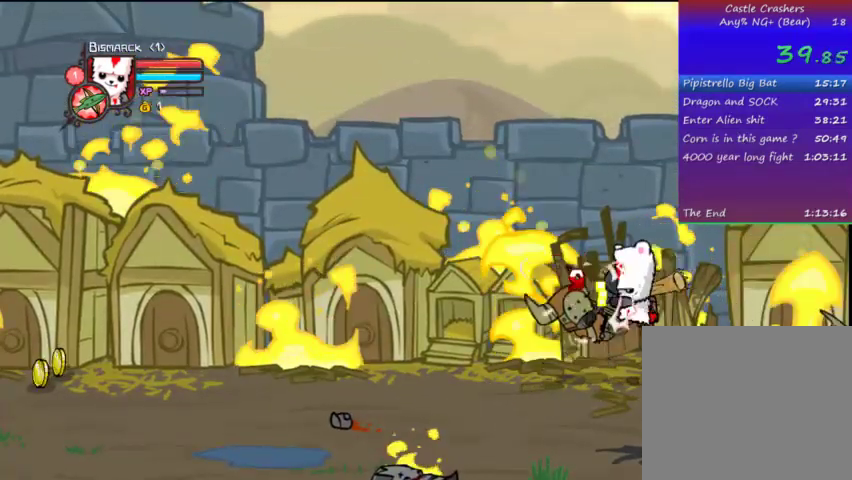
{"buttons": ["TRIANGLE"], "left_stick": "center", "right_stick": "center", "events": [[133, "TRIANGLE", "up"], [167, "TRIANGLE", "down"], [233, "DPAD_LEFT", "up"], [333, "DPAD_RIGHT", "down"], [333, "TRIANGLE", "up"], [367, "DPAD_RIGHT", "up"], [367, "TRIANGLE", "down"]]}
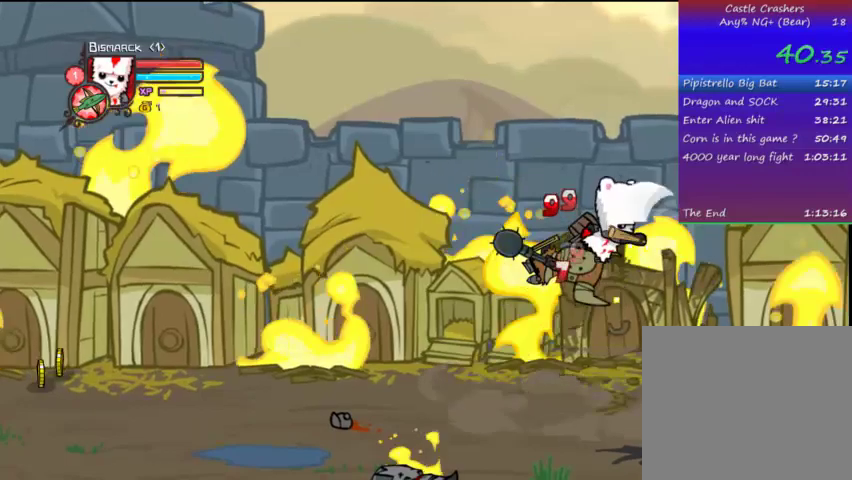
{"buttons": ["SQUARE", "DPAD_RIGHT"], "left_stick": "center", "right_stick": "center", "events": [[33, "TRIANGLE", "up"], [67, "SQUARE", "down"], [167, "DPAD_RIGHT", "down"], [167, "SQUARE", "up"], [267, "SQUARE", "down"], [367, "SQUARE", "up"], [467, "SQUARE", "down"]]}
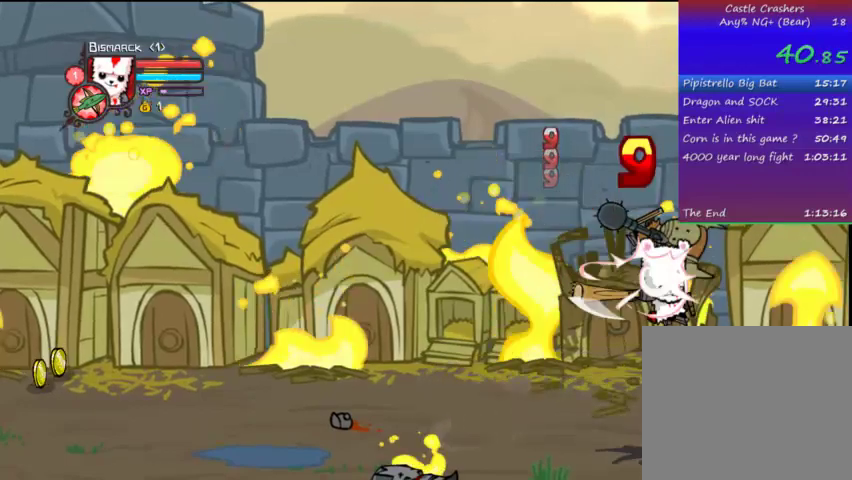
{"buttons": ["TRIANGLE"], "left_stick": "center", "right_stick": "center", "events": [[67, "SQUARE", "up"], [167, "TRIANGLE", "down"], [267, "TRIANGLE", "up"], [333, "TRIANGLE", "down"], [367, "DPAD_RIGHT", "up"], [433, "TRIANGLE", "up"], [467, "TRIANGLE", "down"]]}
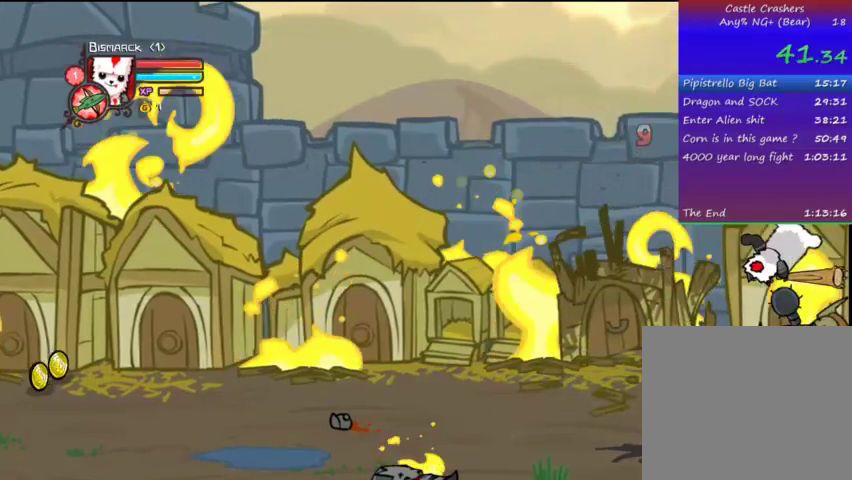
{"buttons": ["TRIANGLE"], "left_stick": "center", "right_stick": "center", "events": [[167, "TRIANGLE", "up"], [333, "SQUARE", "down"], [400, "SQUARE", "up"], [467, "TRIANGLE", "down"]]}
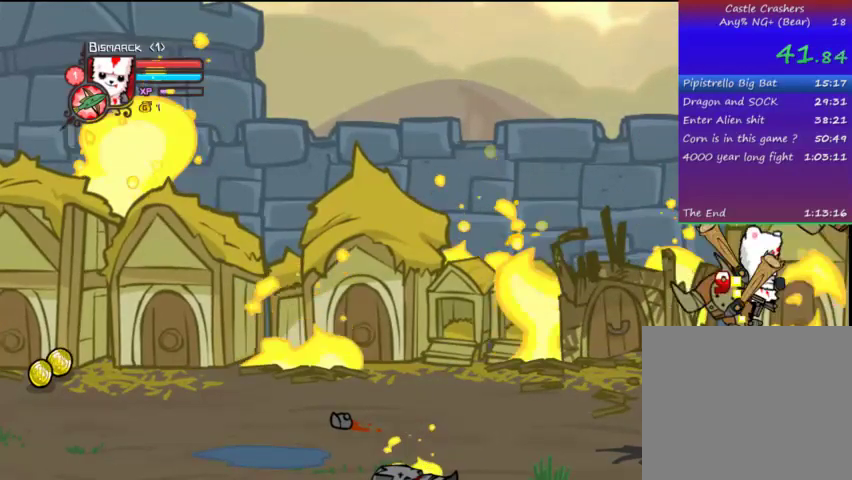
{"buttons": ["TRIANGLE"], "left_stick": "center", "right_stick": "center", "events": [[67, "DPAD_LEFT", "down"], [133, "TRIANGLE", "up"], [167, "DPAD_LEFT", "up"], [167, "TRIANGLE", "down"], [267, "TRIANGLE", "up"], [367, "TRIANGLE", "down"]]}
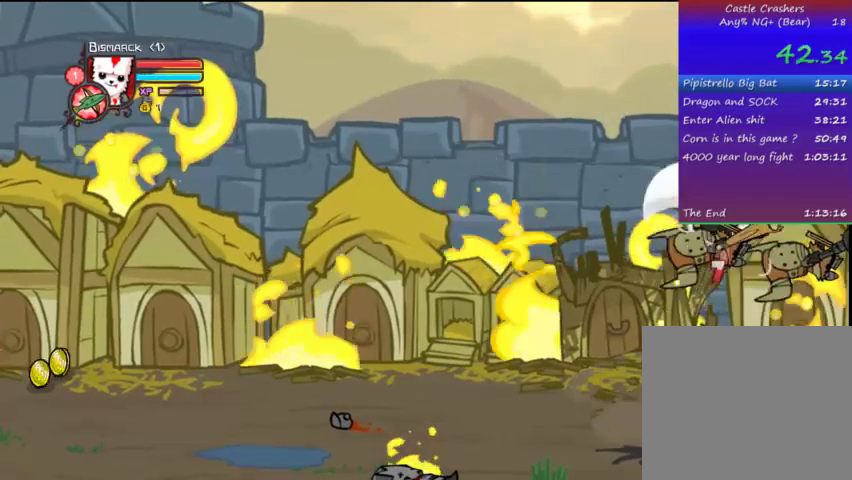
{"buttons": ["TRIANGLE"], "left_stick": "center", "right_stick": "center", "events": [[33, "TRIANGLE", "up"], [67, "DPAD_LEFT", "down"], [67, "SQUARE", "down"], [167, "SQUARE", "up"], [233, "TRIANGLE", "down"], [367, "TRIANGLE", "up"], [433, "TRIANGLE", "down"], [467, "DPAD_LEFT", "up"]]}
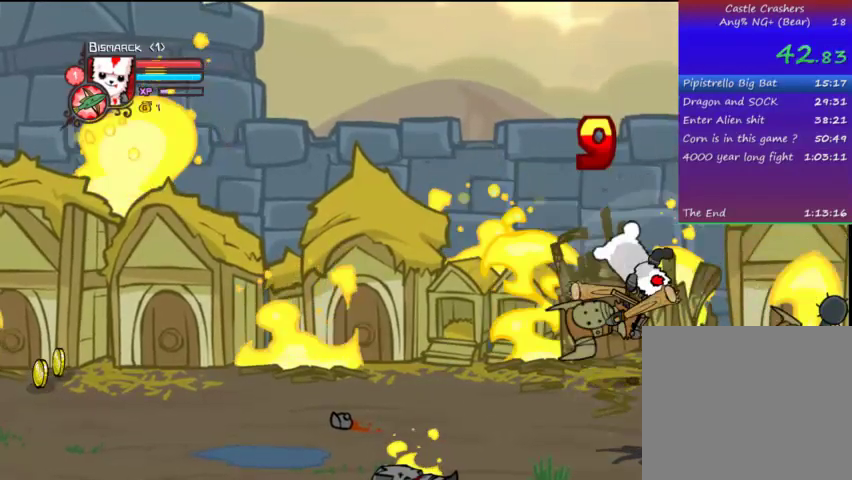
{"buttons": ["DPAD_RIGHT"], "left_stick": "center", "right_stick": "center", "events": [[33, "TRIANGLE", "up"], [67, "TRIANGLE", "down"], [233, "TRIANGLE", "up"], [367, "DPAD_RIGHT", "down"]]}
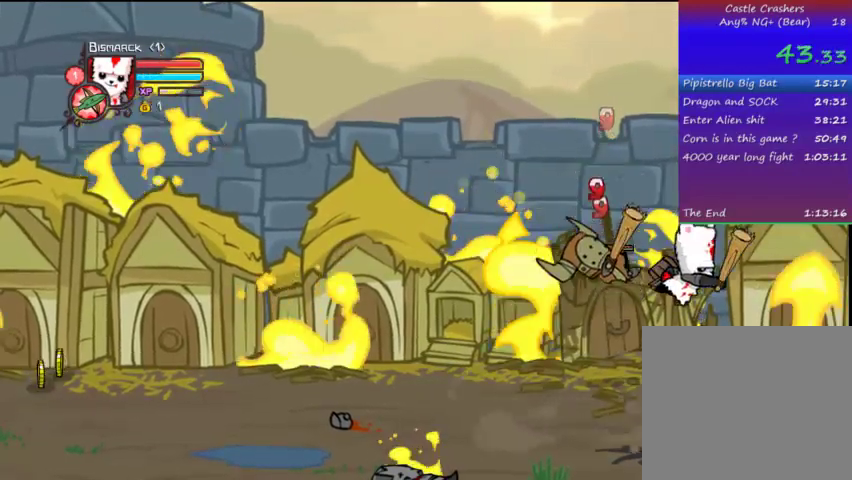
{"buttons": ["DPAD_RIGHT"], "left_stick": "center", "right_stick": "center", "events": []}
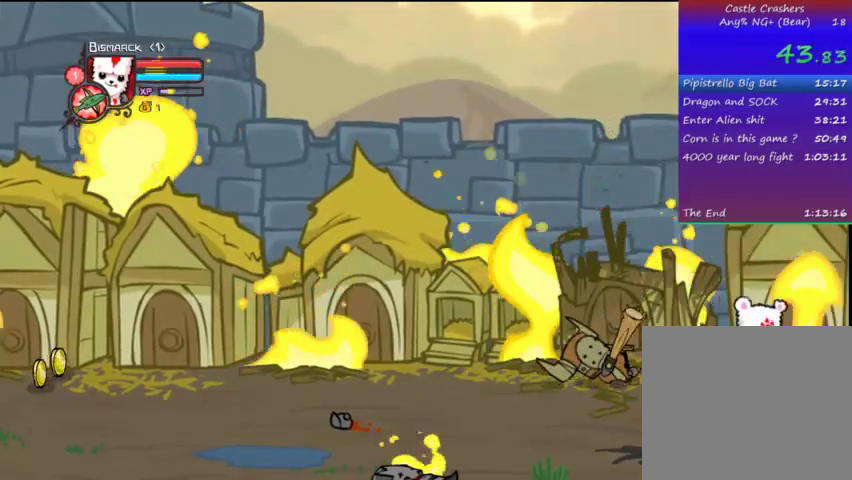
{"buttons": ["DPAD_RIGHT"], "left_stick": "center", "right_stick": "center", "events": []}
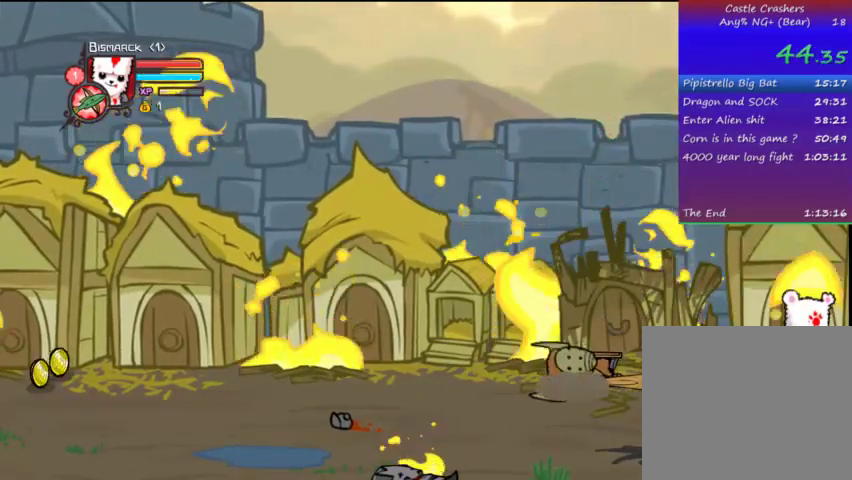
{"buttons": ["DPAD_RIGHT"], "left_stick": "center", "right_stick": "center", "events": []}
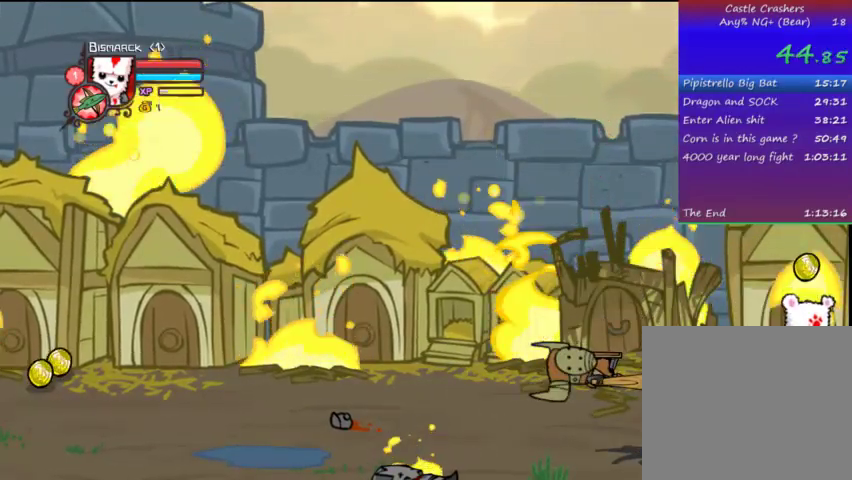
{"buttons": ["DPAD_RIGHT"], "left_stick": "center", "right_stick": "center", "events": []}
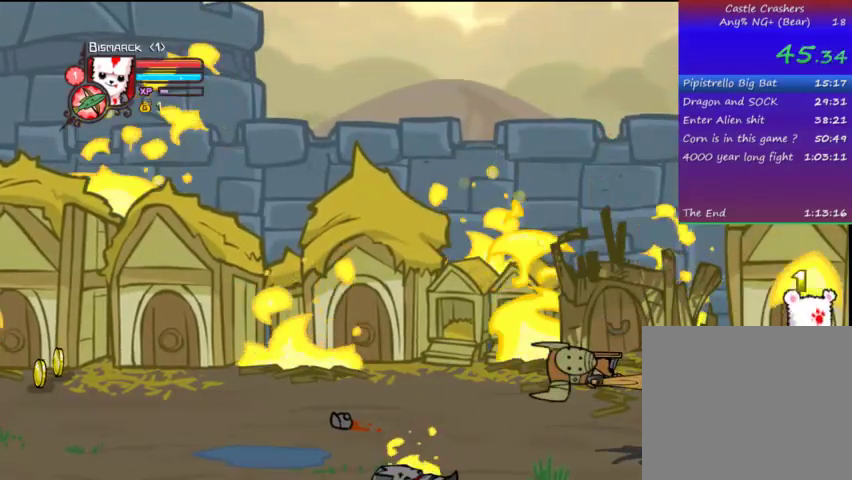
{"buttons": ["DPAD_RIGHT"], "left_stick": "center", "right_stick": "center", "events": []}
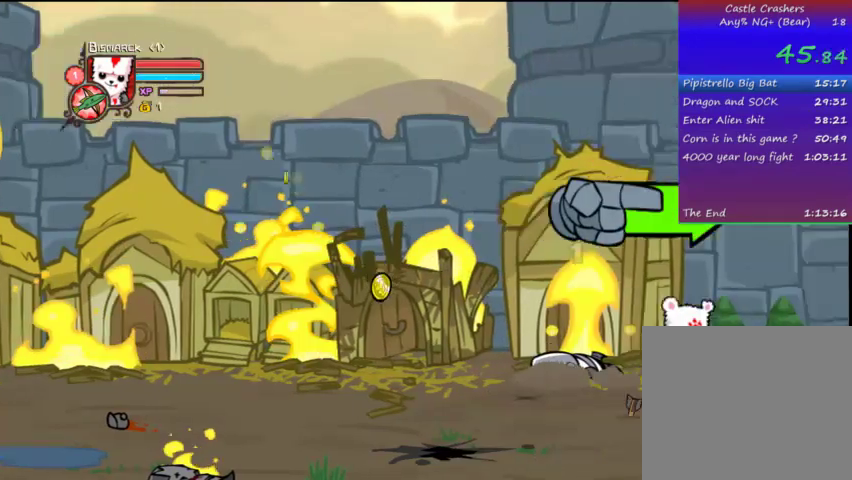
{"buttons": ["DPAD_RIGHT"], "left_stick": "center", "right_stick": "center", "events": []}
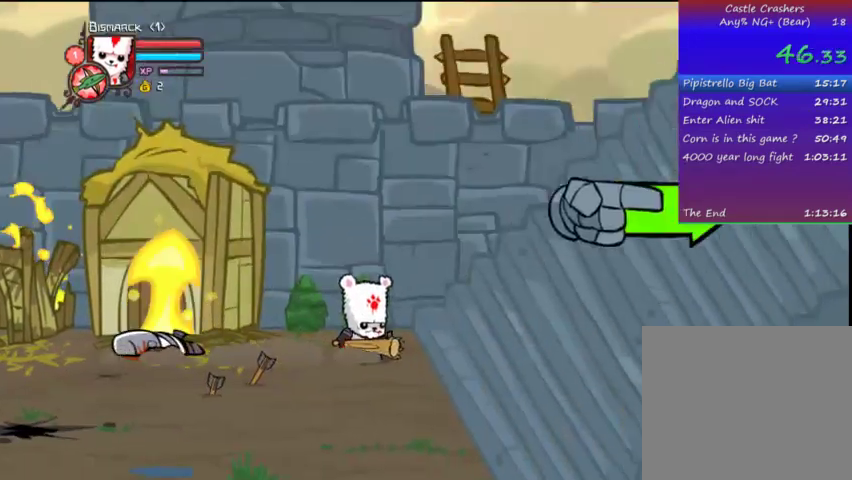
{"buttons": ["DPAD_RIGHT"], "left_stick": "center", "right_stick": "center", "events": []}
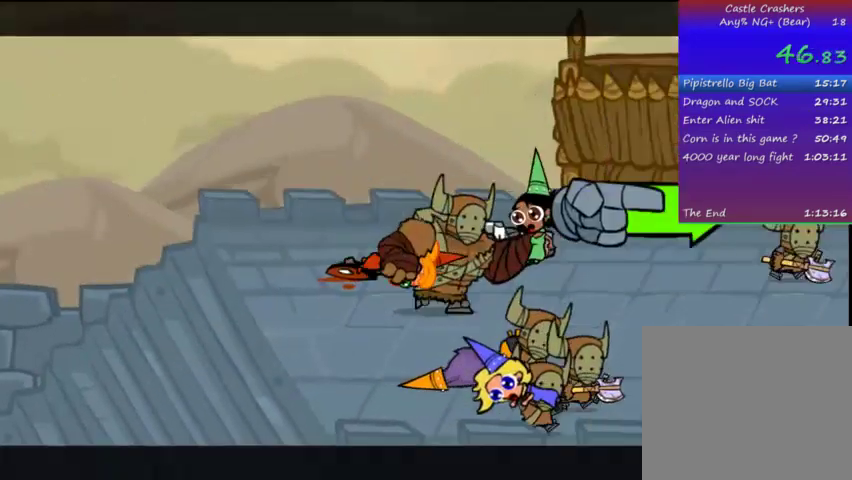
{"buttons": ["DPAD_RIGHT"], "left_stick": "center", "right_stick": "center", "events": []}
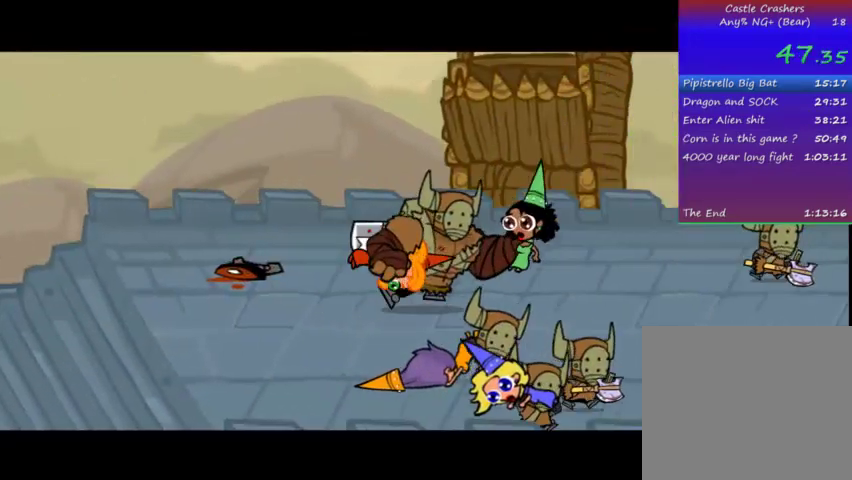
{"buttons": ["DPAD_RIGHT"], "left_stick": "center", "right_stick": "center", "events": []}
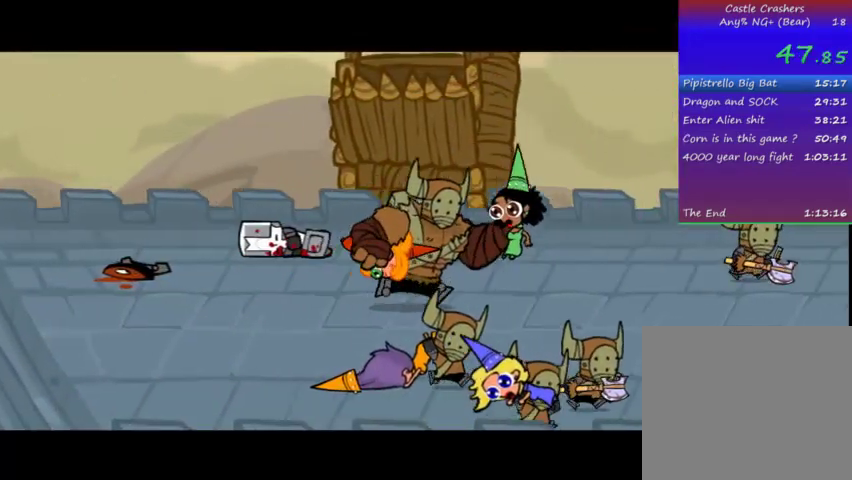
{"buttons": ["DPAD_RIGHT"], "left_stick": "center", "right_stick": "center", "events": []}
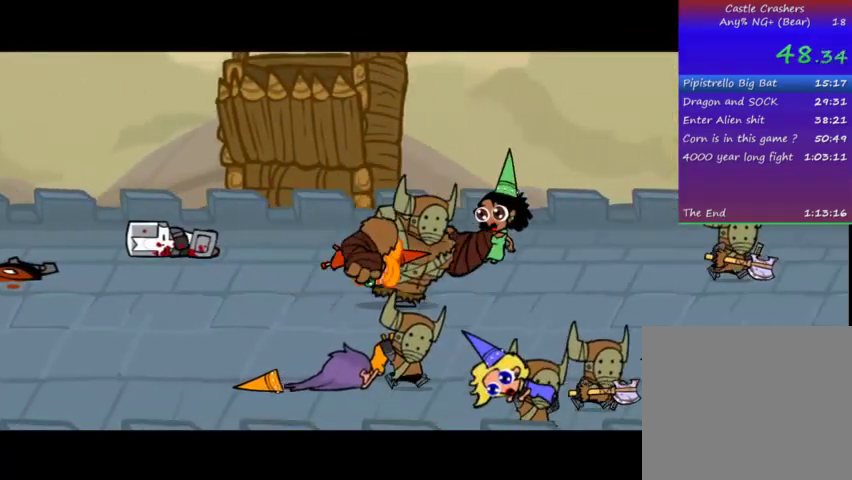
{"buttons": ["DPAD_RIGHT"], "left_stick": "center", "right_stick": "center", "events": []}
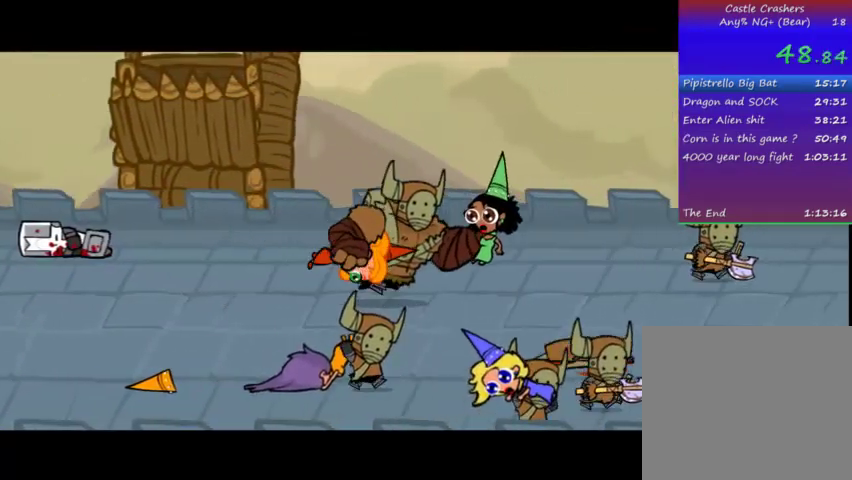
{"buttons": ["DPAD_RIGHT"], "left_stick": "center", "right_stick": "center", "events": []}
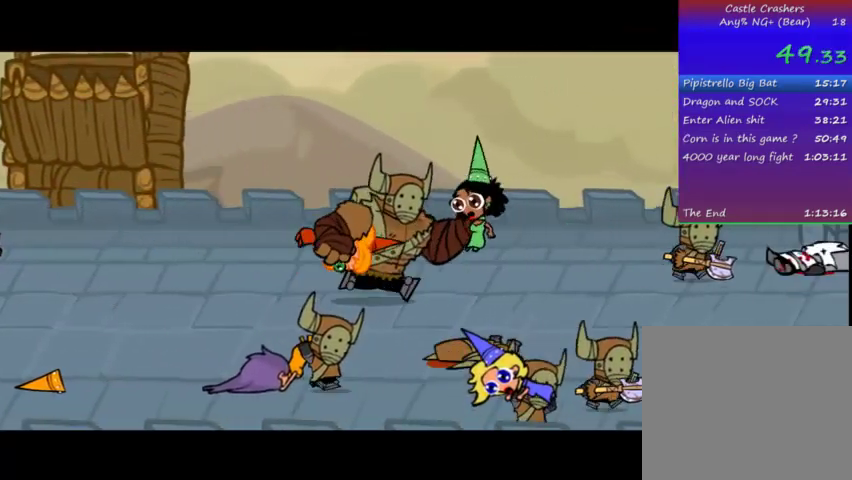
{"buttons": ["DPAD_RIGHT"], "left_stick": "center", "right_stick": "center", "events": []}
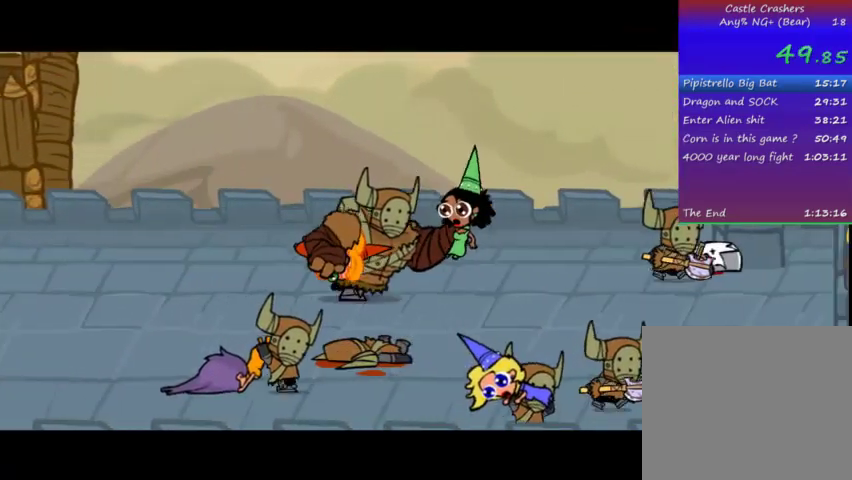
{"buttons": ["DPAD_RIGHT"], "left_stick": "center", "right_stick": "center", "events": []}
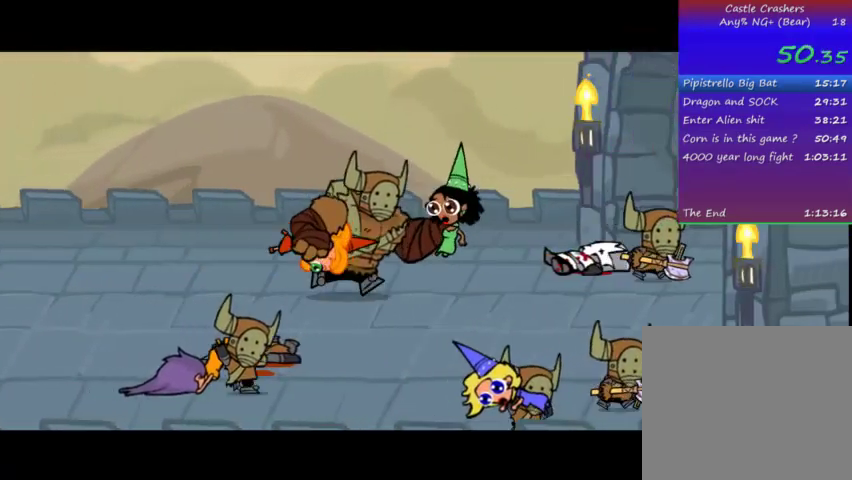
{"buttons": ["DPAD_RIGHT"], "left_stick": "center", "right_stick": "center", "events": []}
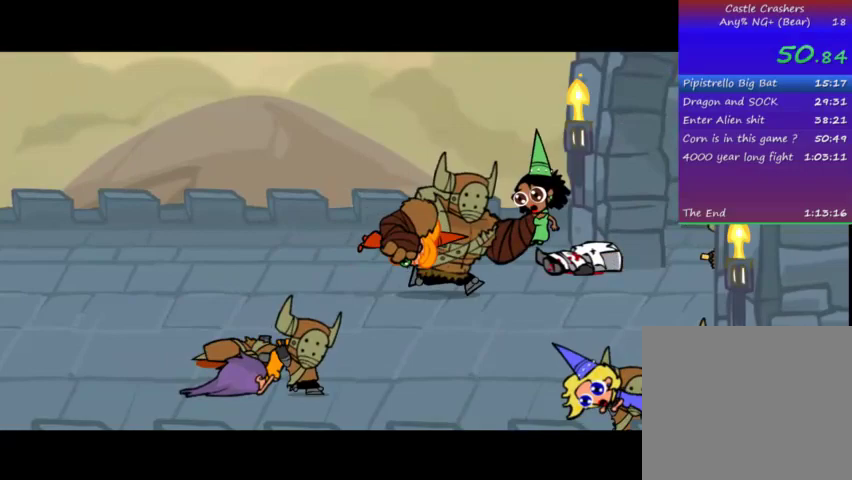
{"buttons": ["DPAD_RIGHT"], "left_stick": "center", "right_stick": "center", "events": []}